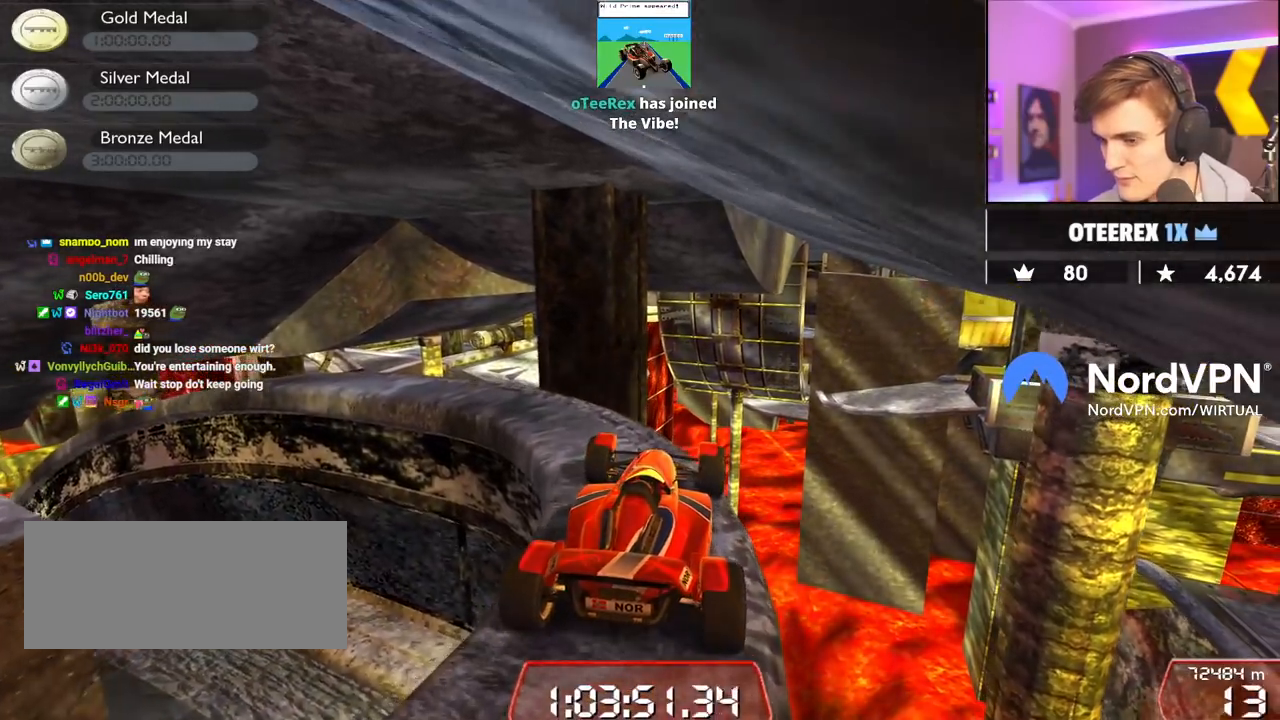
Gameplay with keyboard; each line is a JSON object with the keys held at the frame after it. "events" lists presses ("down") and releases ("up") of "brake", "down", "left", "right" and "up" between this image and that frame as [ms after this image, input, new state], when the widget could be followed in between. No other keys are recorded. Mouse input is not recorded. Key names are as the overlay labels them; some are game actions (e.g. jump) rather than physical keys.
{"keys": ["down", "right"], "events": [[284, "left", "up"], [384, "down", "down"], [384, "right", "down"]]}
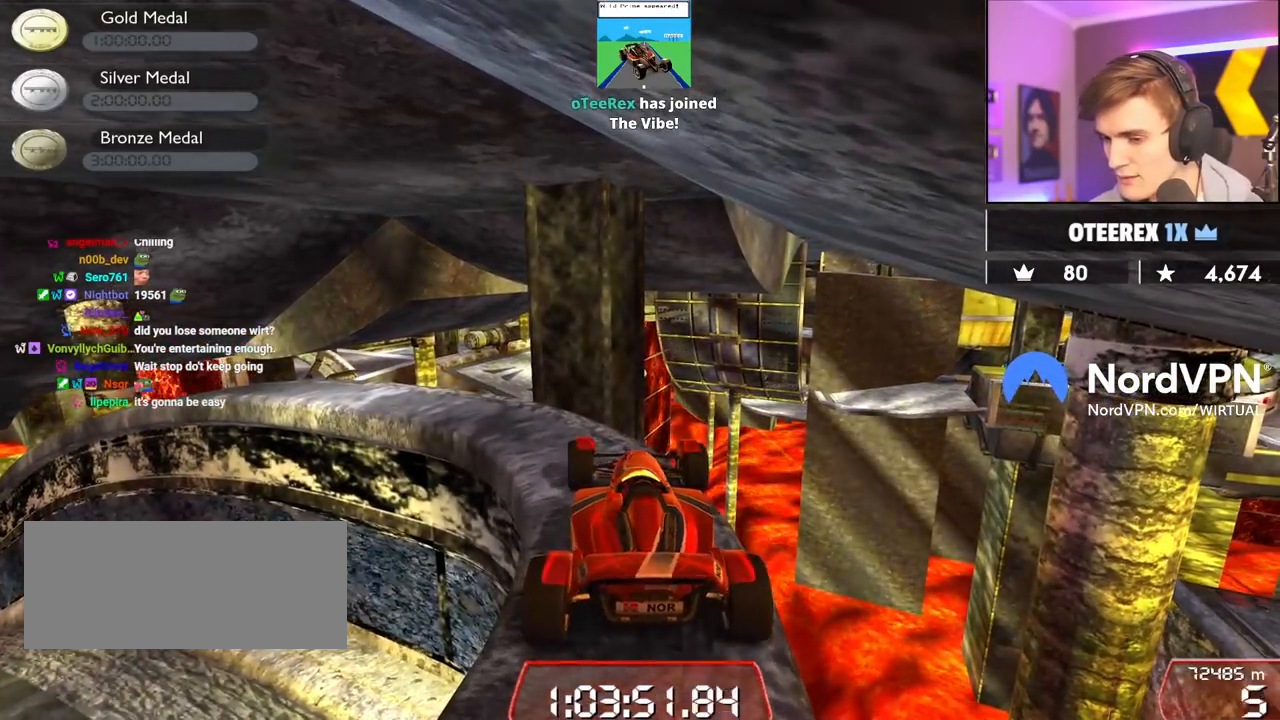
{"keys": ["right", "up"], "events": [[200, "down", "up"], [200, "right", "up"], [250, "left", "down"], [400, "left", "up"], [434, "right", "down"], [434, "up", "down"]]}
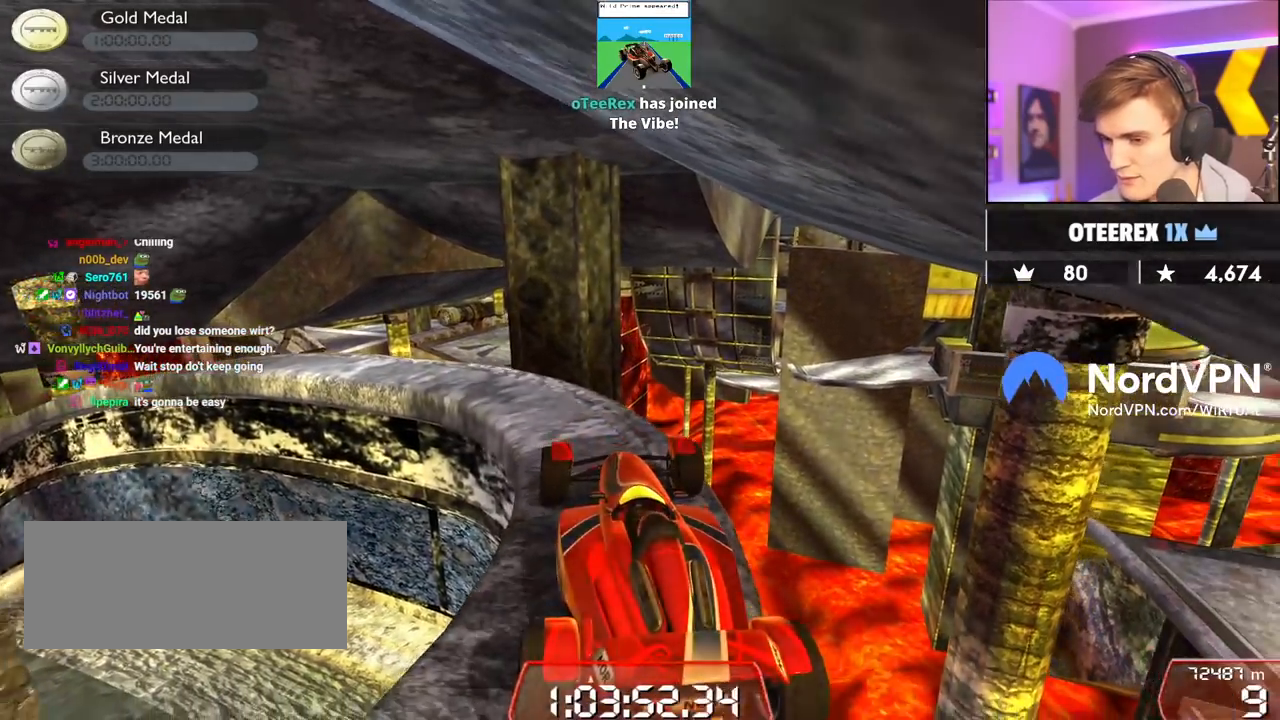
{"keys": ["up"], "events": [[134, "right", "up"], [134, "up", "up"], [500, "up", "down"]]}
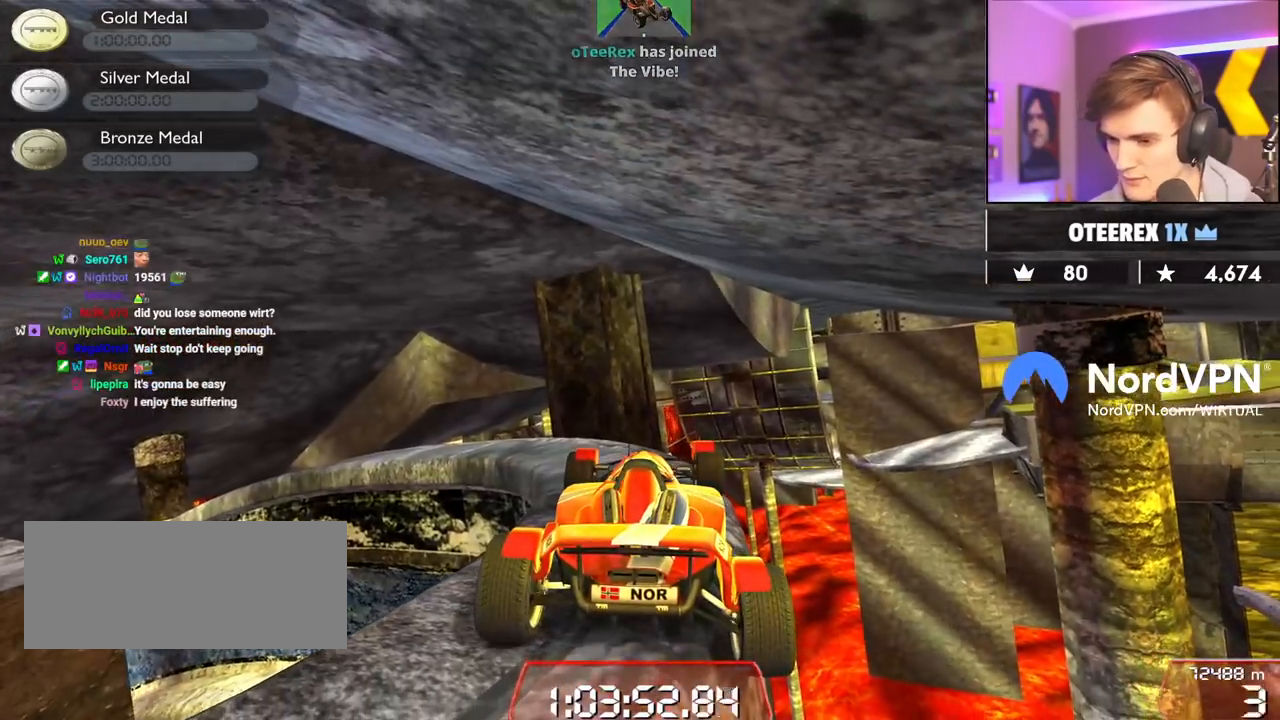
{"keys": [], "events": [[150, "up", "up"]]}
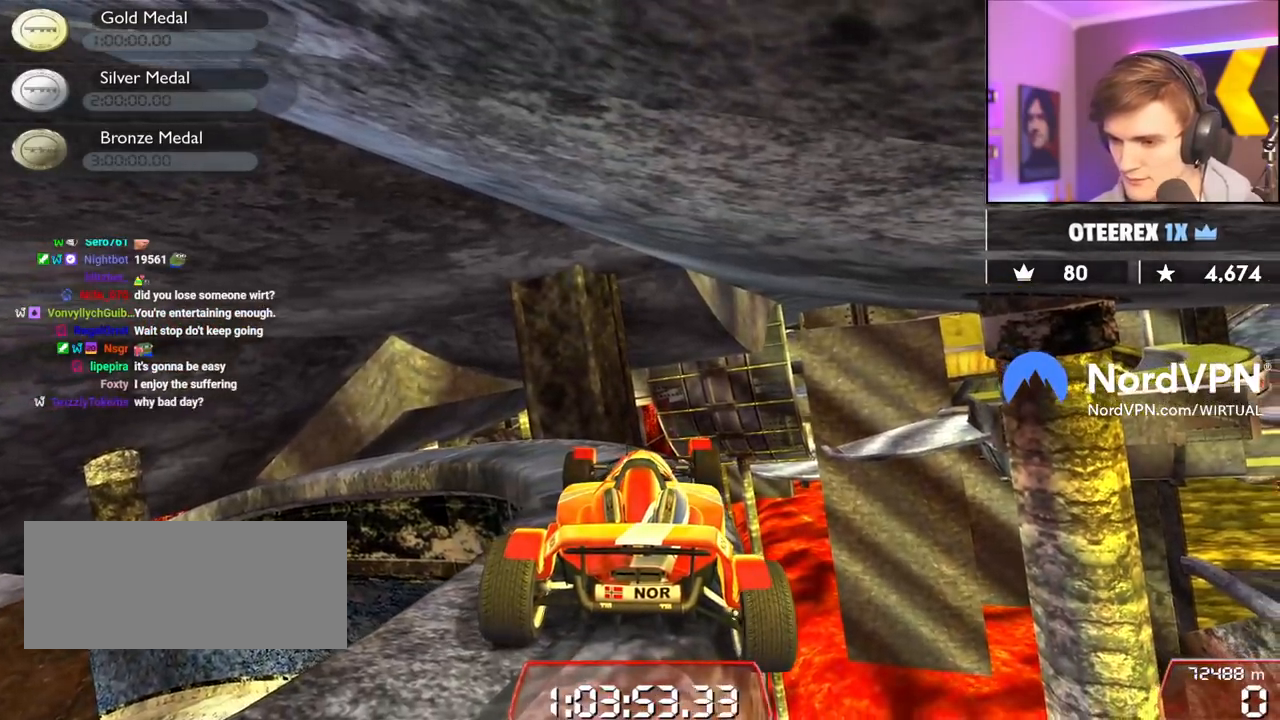
{"keys": ["left", "up"], "events": [[484, "left", "down"], [484, "up", "down"]]}
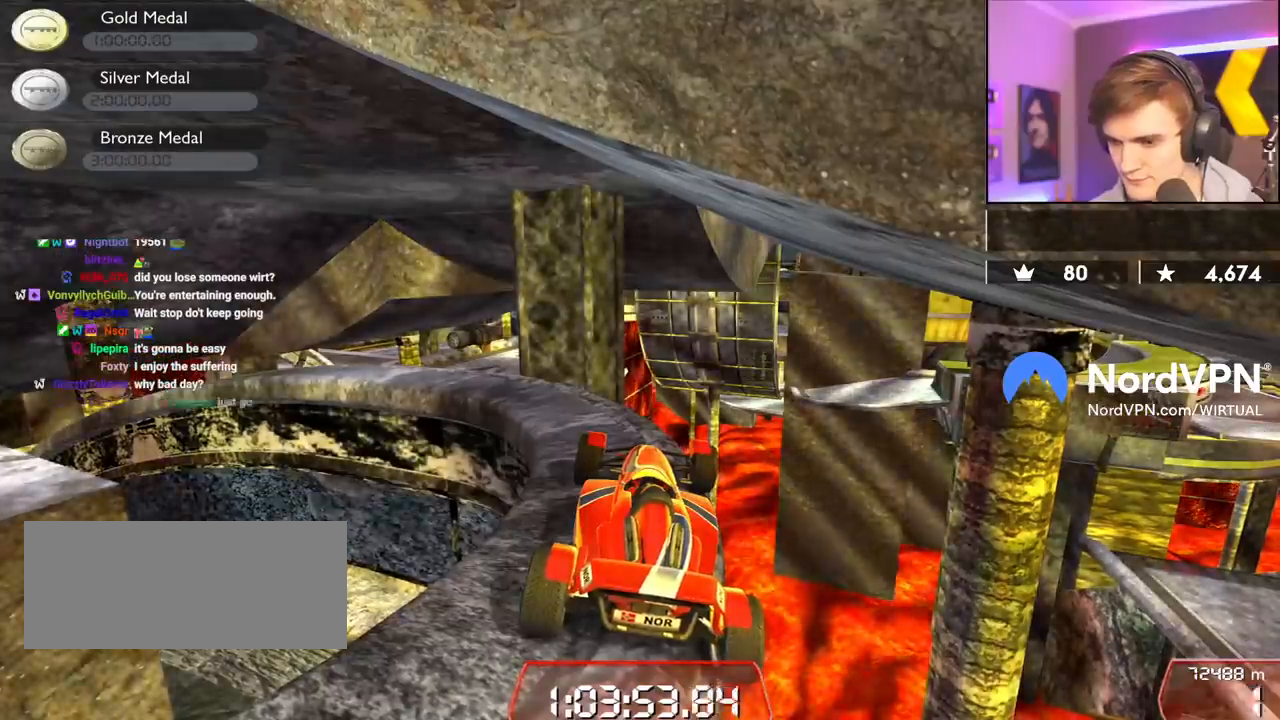
{"keys": ["left", "up"], "events": [[134, "left", "up"], [167, "left", "down"]]}
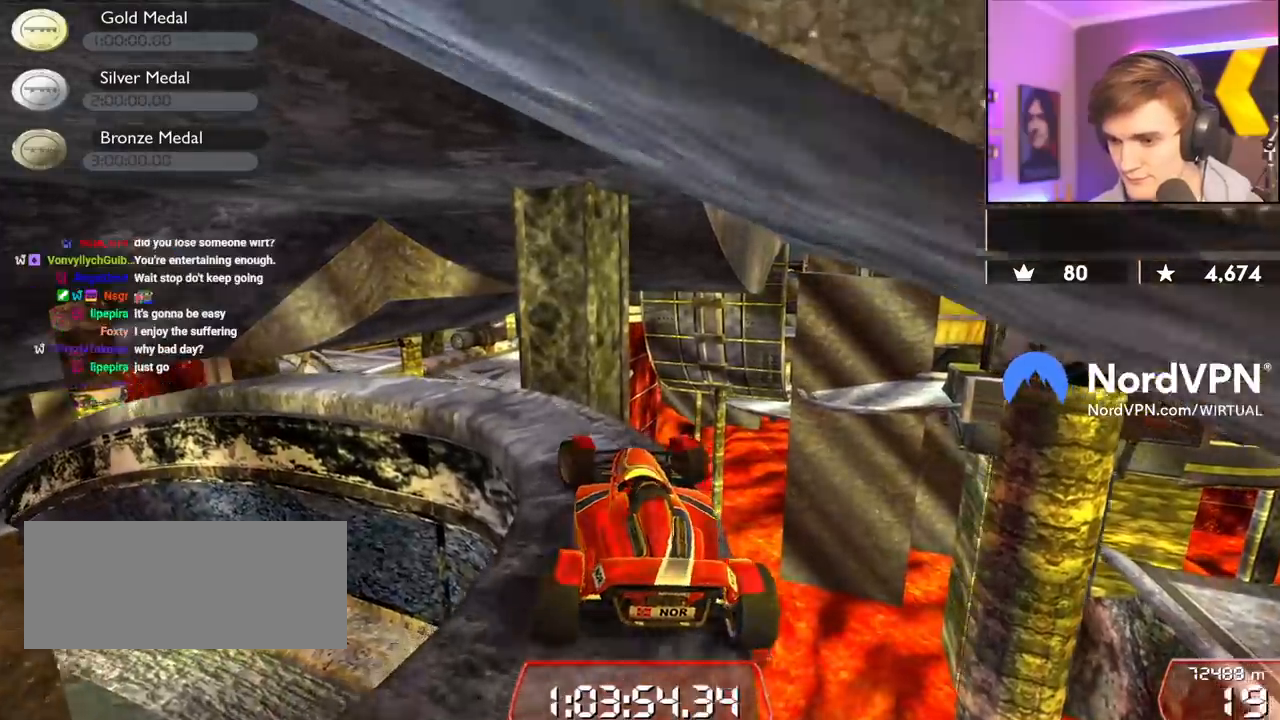
{"keys": ["left", "up"], "events": []}
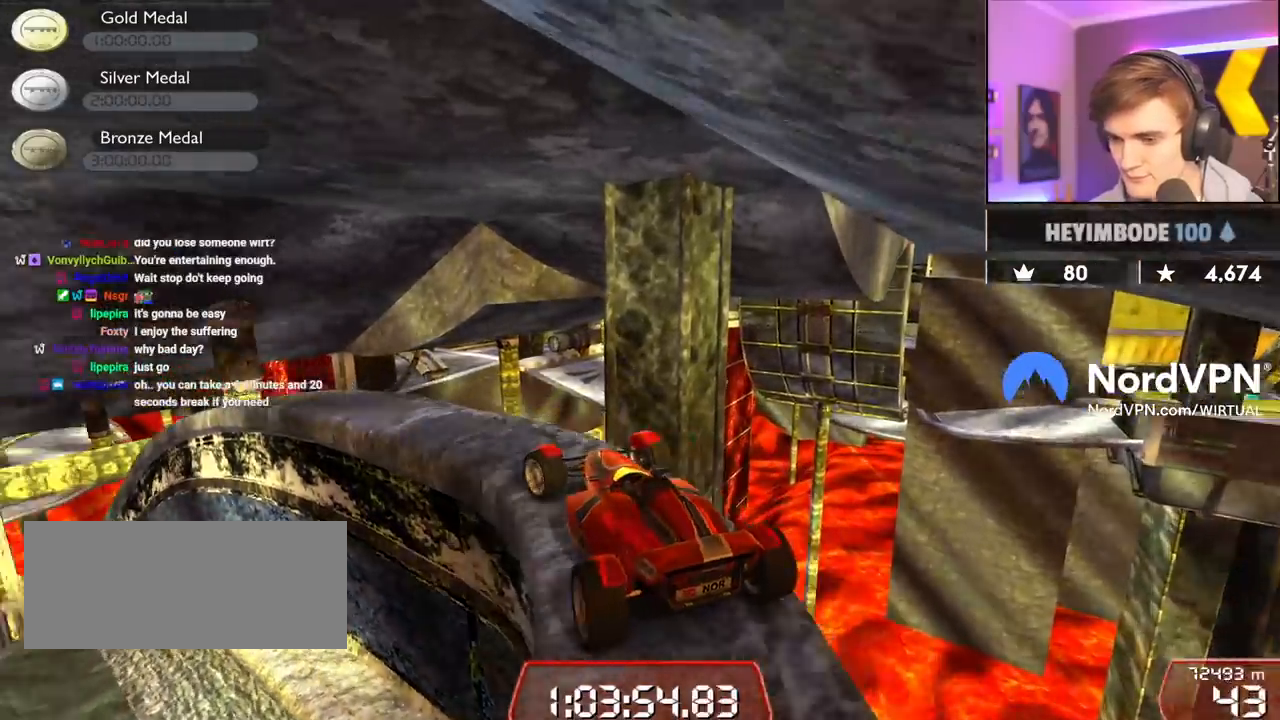
{"keys": ["up"], "events": [[300, "left", "up"]]}
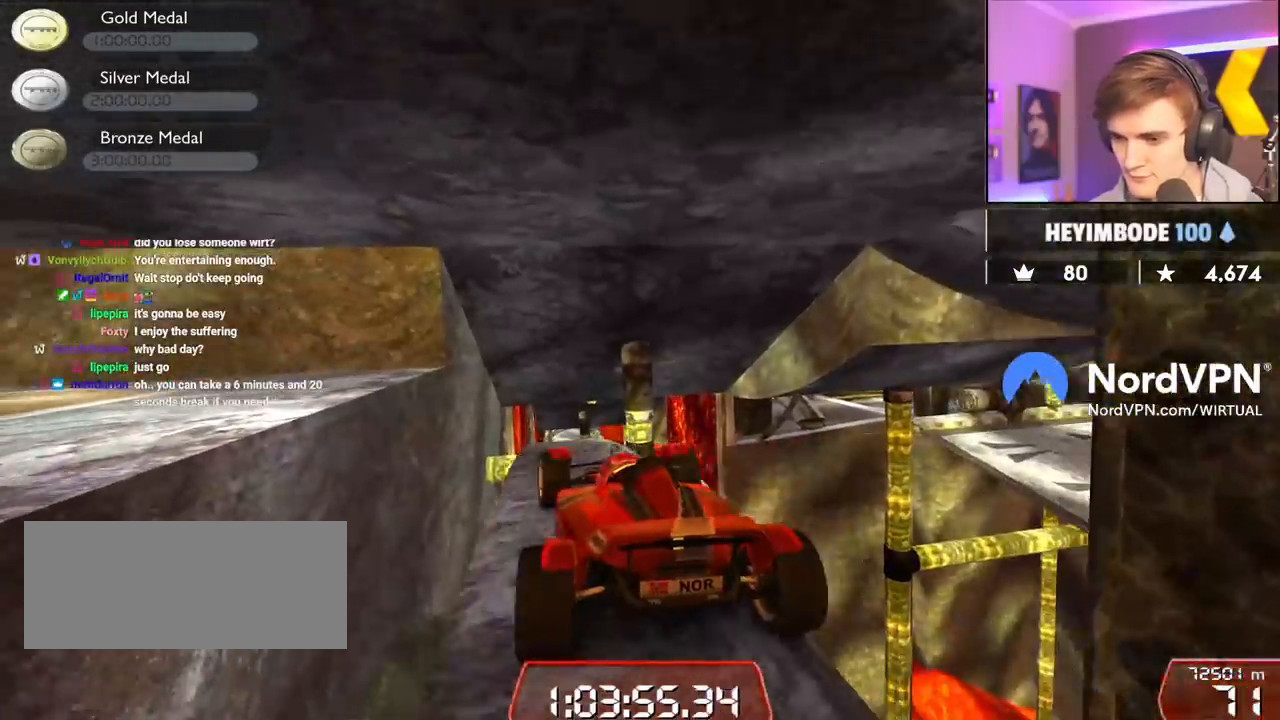
{"keys": ["up"], "events": [[267, "right", "down"], [317, "right", "up"]]}
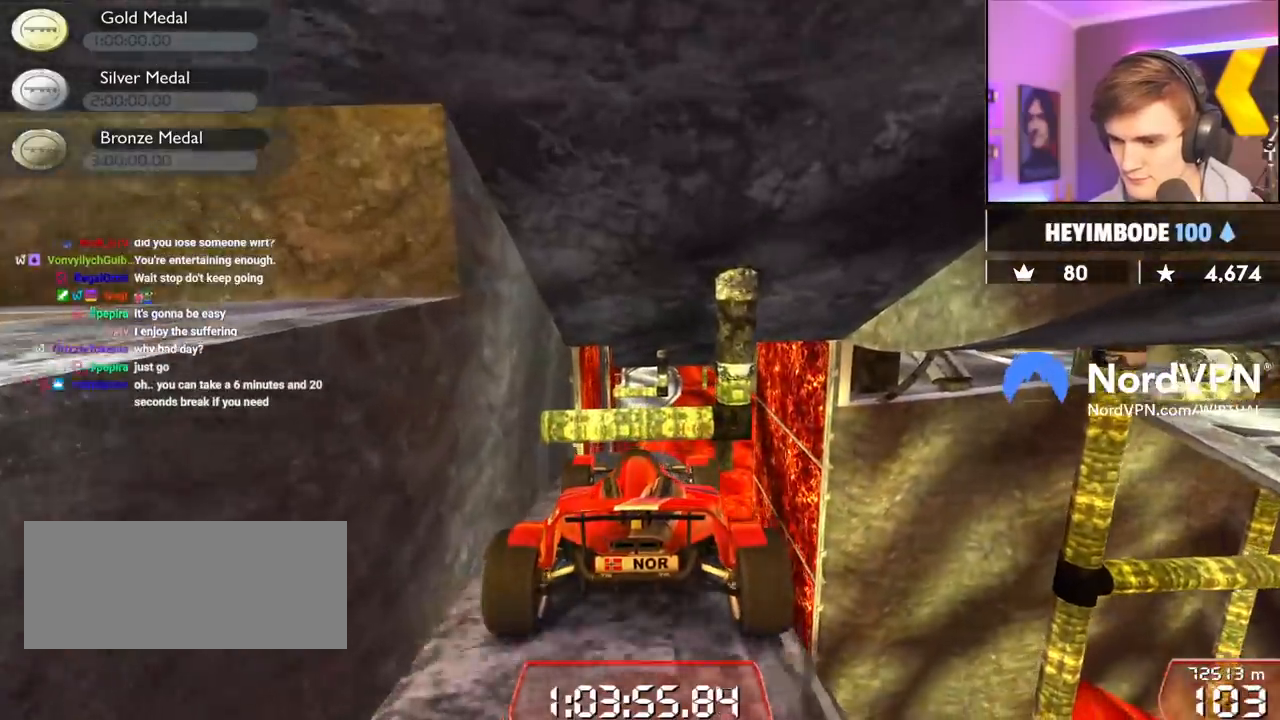
{"keys": ["up"], "events": [[200, "left", "down"], [234, "left", "up"]]}
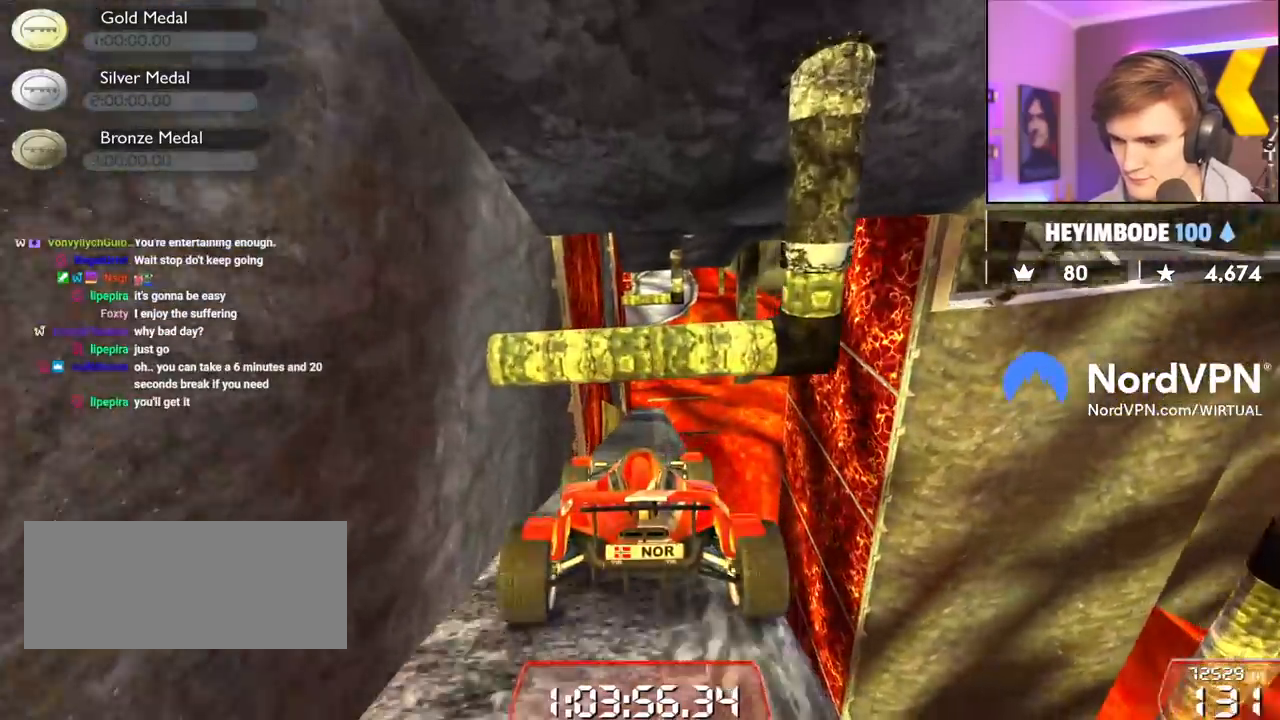
{"keys": ["up"], "events": [[17, "right", "down"], [67, "right", "up"]]}
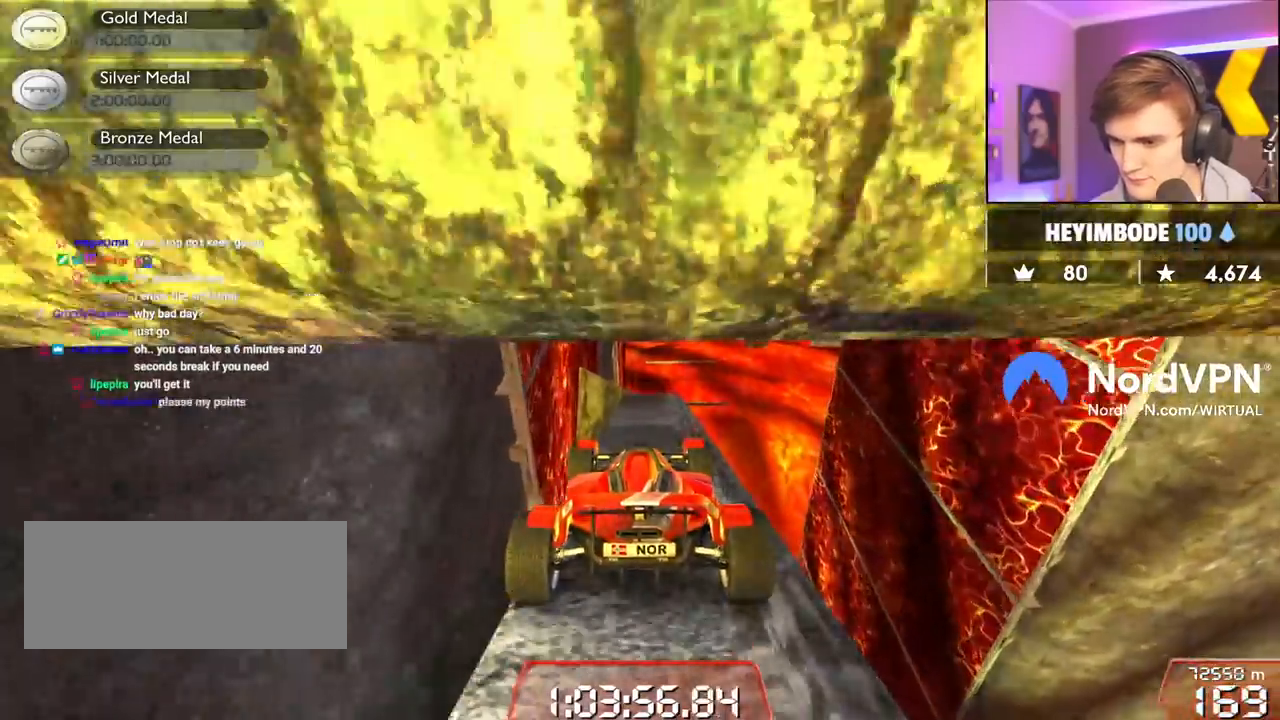
{"keys": ["left", "up"], "events": [[84, "right", "down"], [134, "right", "up"], [500, "left", "down"]]}
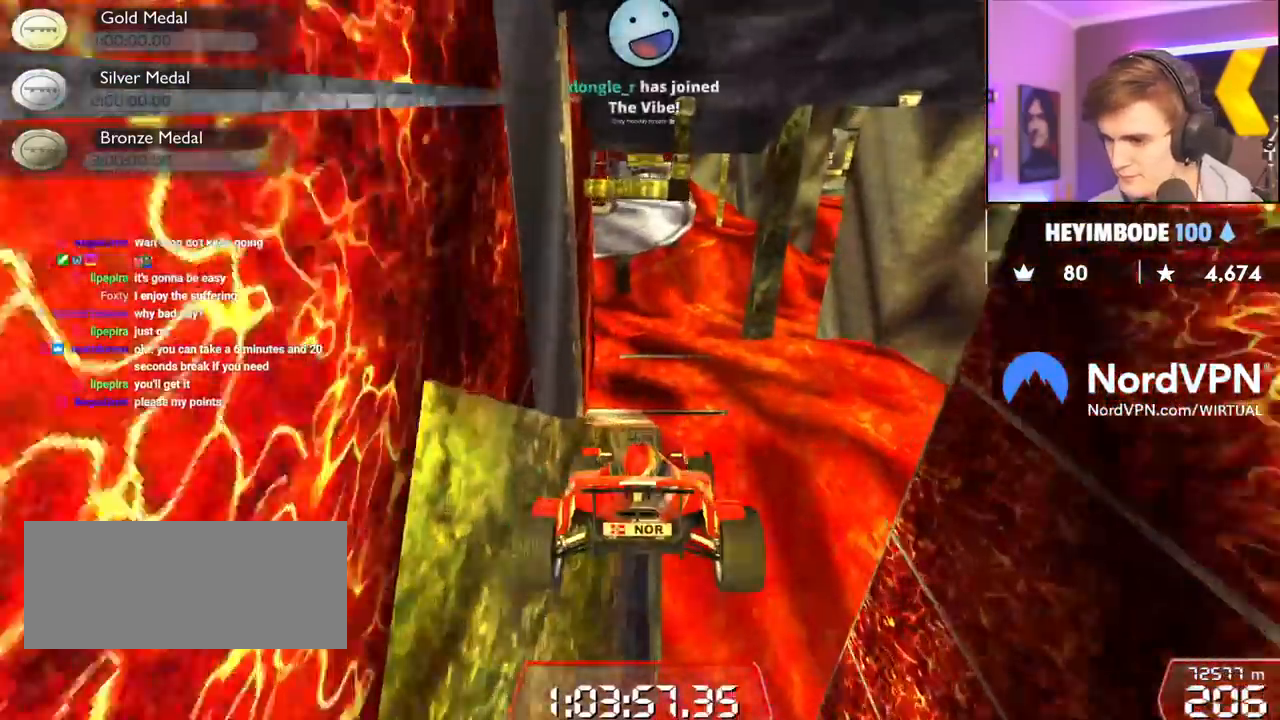
{"keys": ["left", "up"], "events": []}
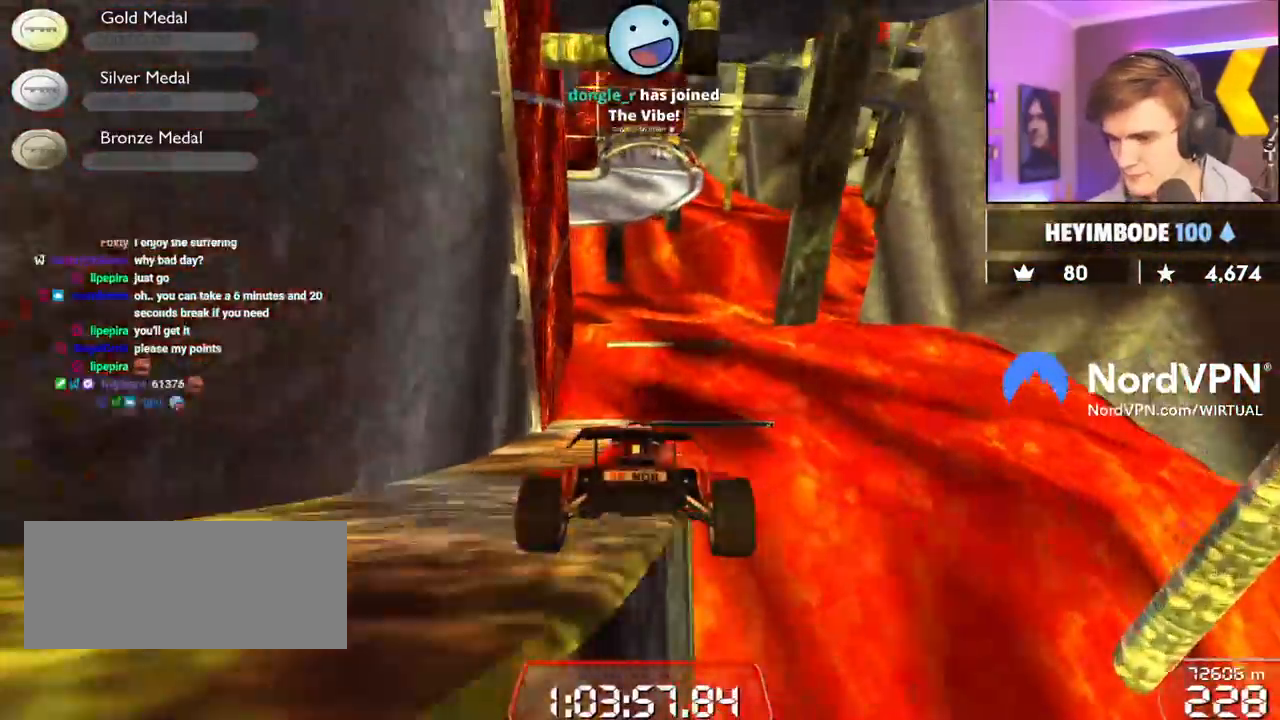
{"keys": ["right", "up"], "events": [[300, "left", "up"], [300, "right", "down"]]}
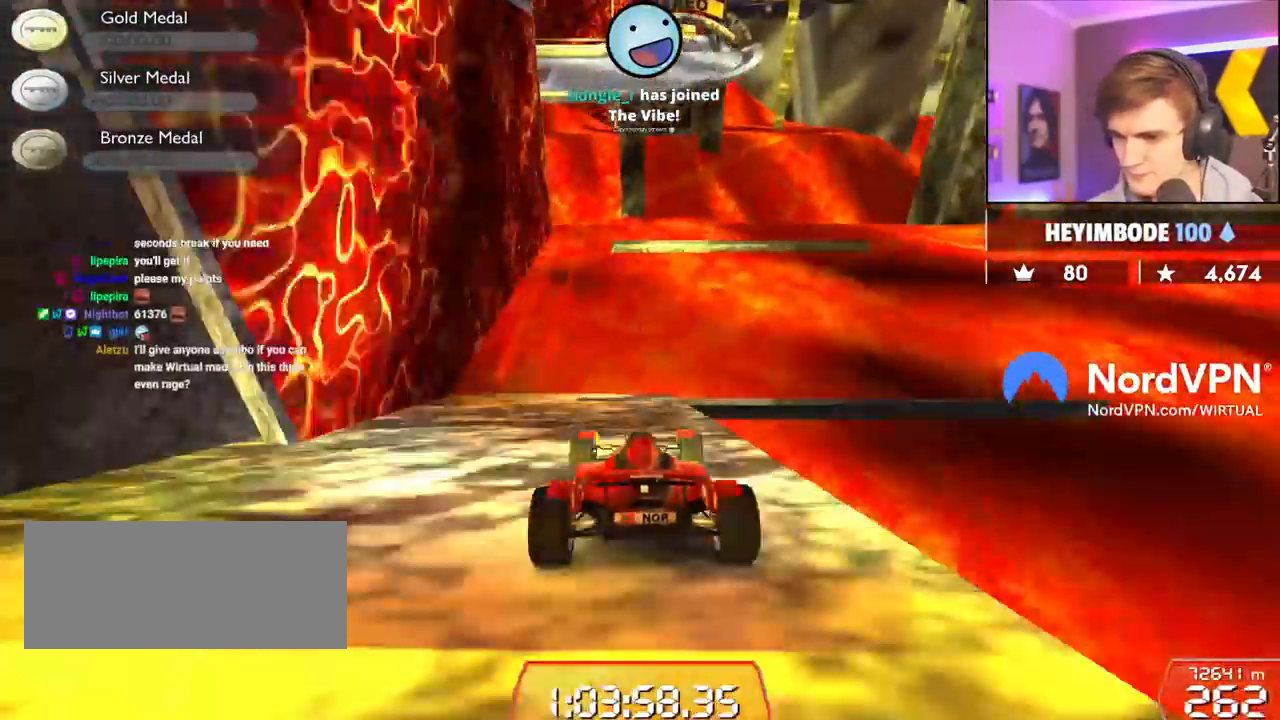
{"keys": ["up"], "events": [[84, "right", "up"]]}
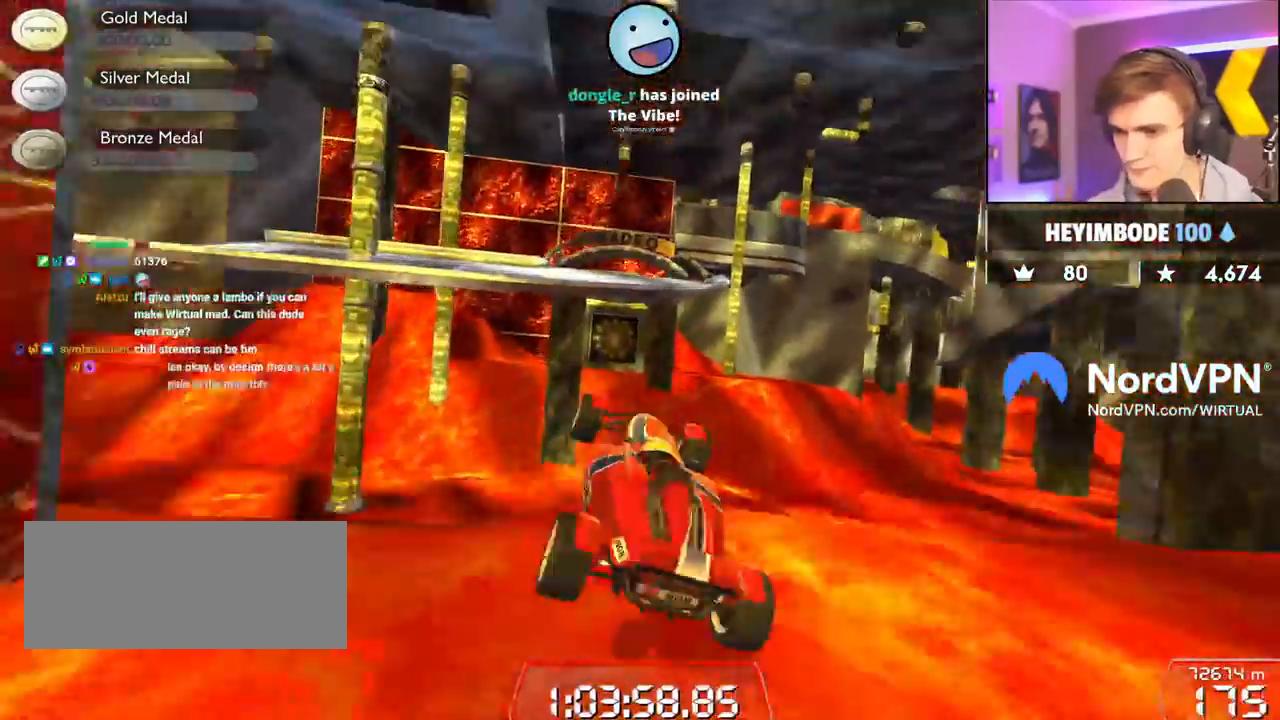
{"keys": ["up"], "events": []}
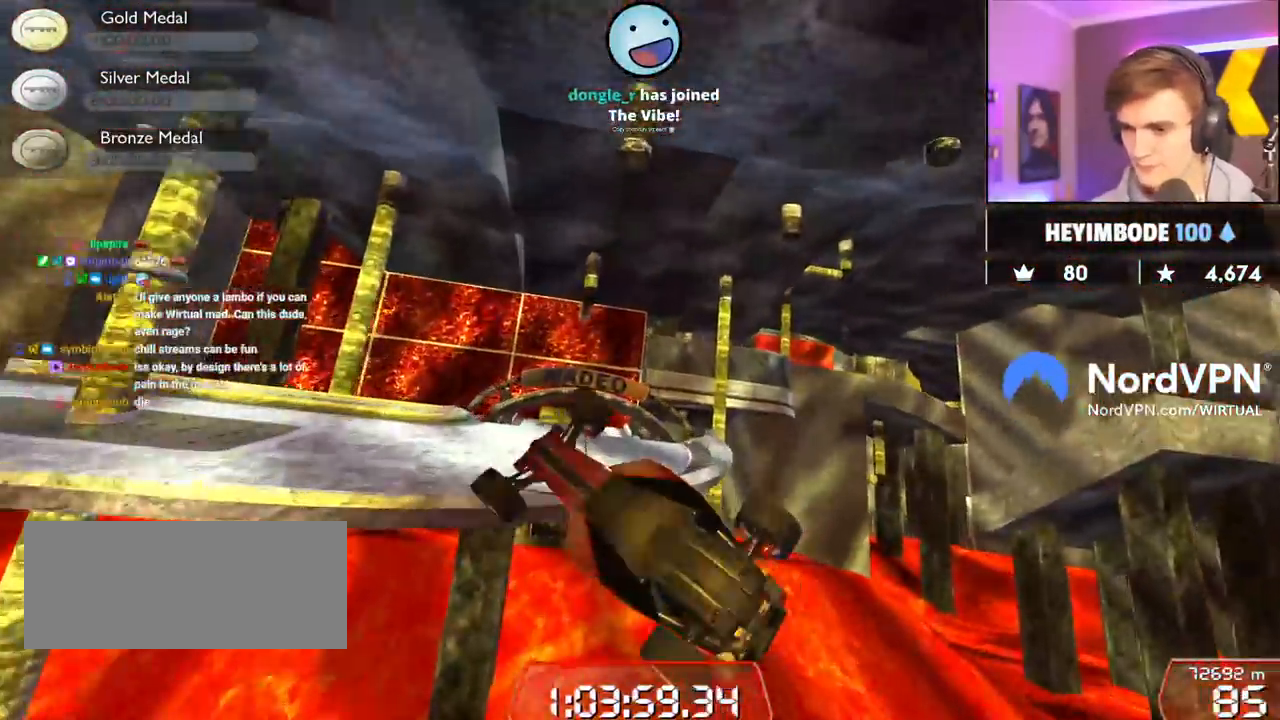
{"keys": ["up"], "events": []}
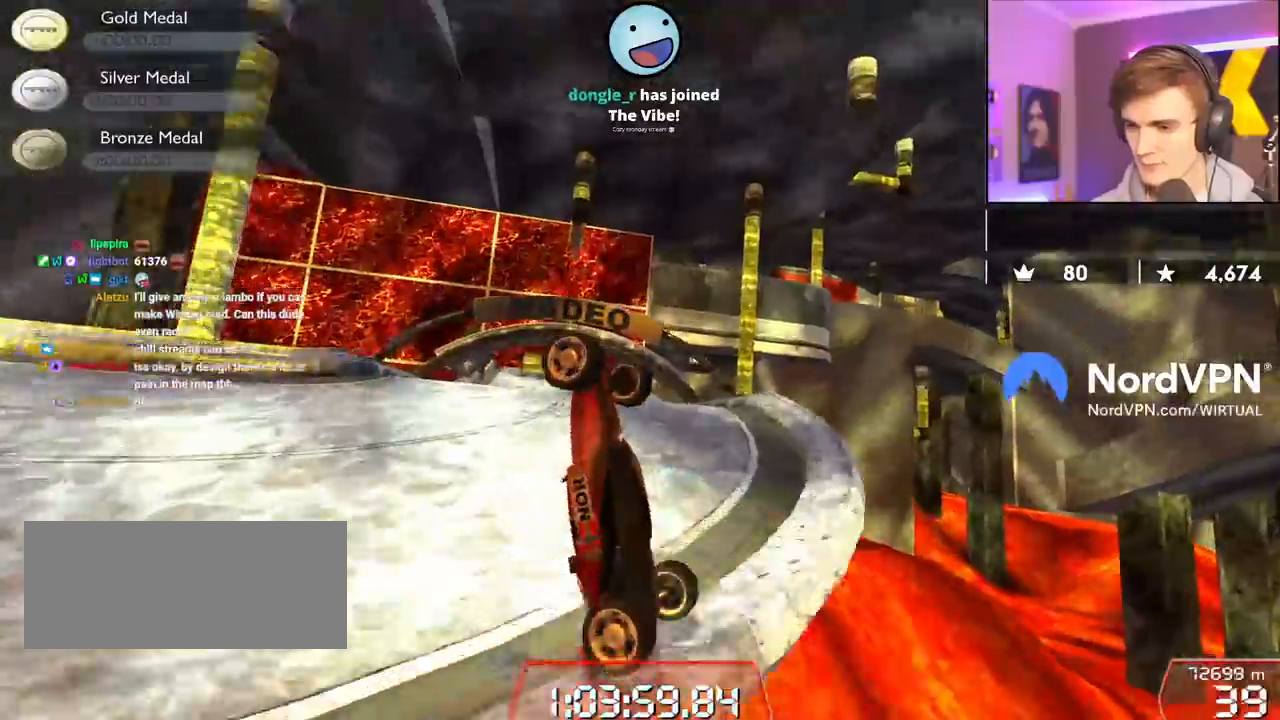
{"keys": ["up"], "events": []}
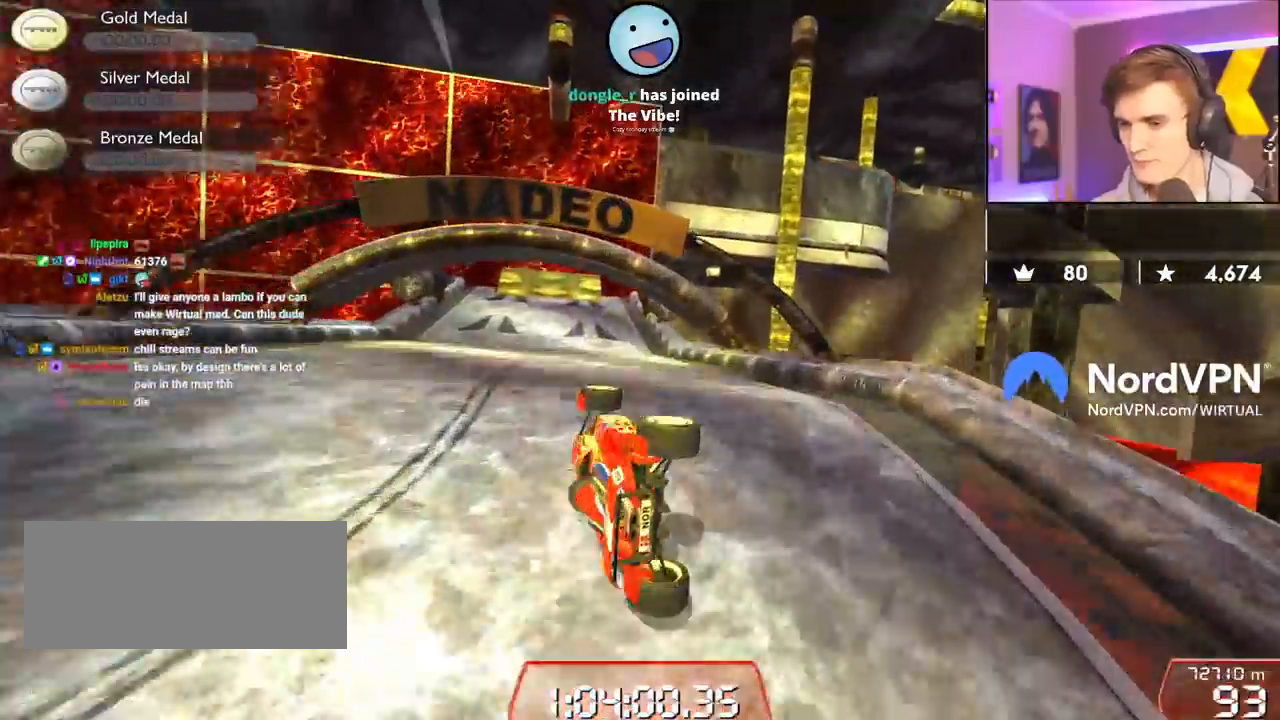
{"keys": ["right", "up"], "events": [[334, "right", "down"]]}
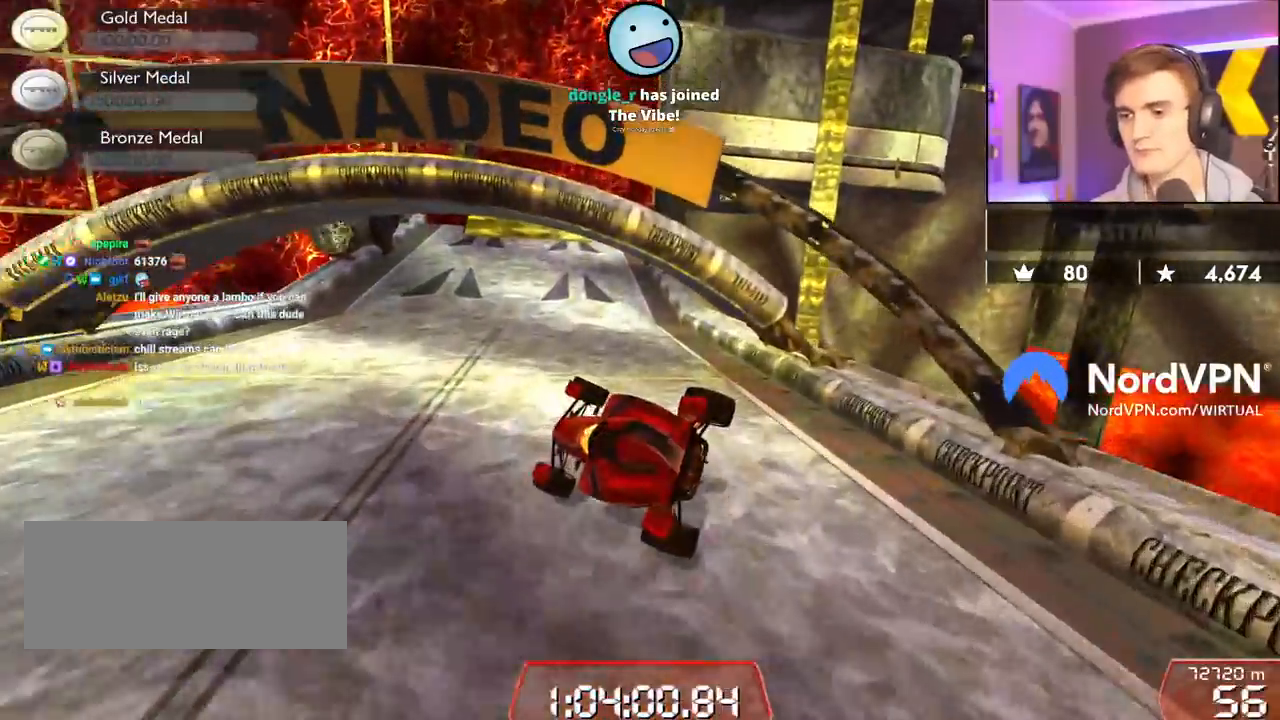
{"keys": ["right", "up"], "events": []}
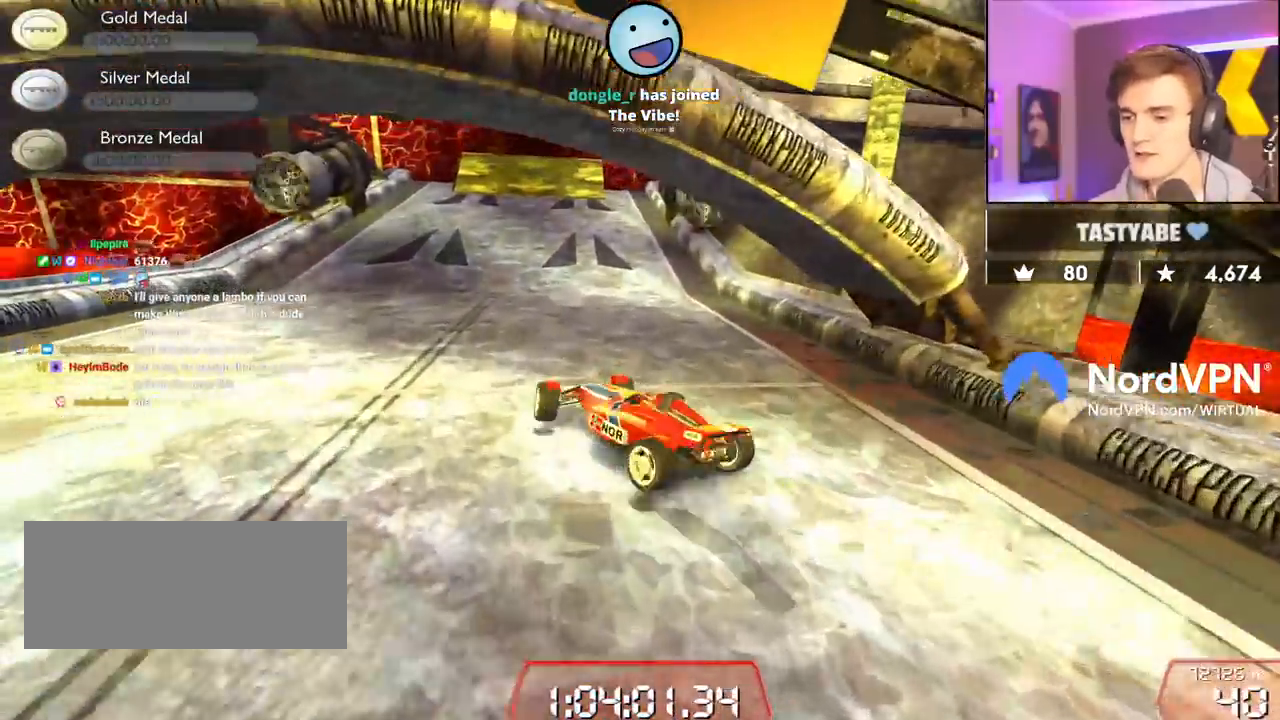
{"keys": [], "events": [[84, "right", "up"], [134, "up", "up"]]}